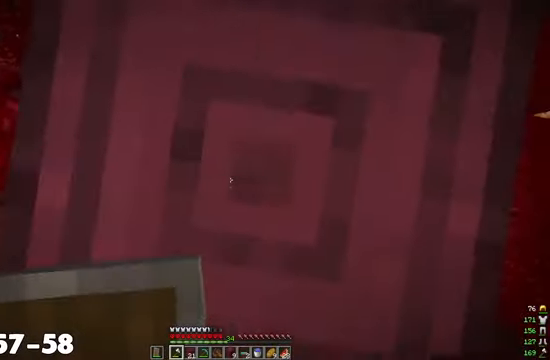
Gameplay with keyboard and mouse; each line is a JSON object with the keys and mouse buttons held at the frame after it. "events" lists presses ("down") and releases ("up") of "a", "d", "s", "w", "mouse_left" and "mouse_right" between this image and that frame as [ms after this image, input, new state], when the widget could be followed in between. "mouse_left", "mouse_right" = the "left", "right" buttons of the "mouse" list. No other keys are recorded. Fast repeated clicks can show as one long hold. Mouse movement is not recorded.
{"keys": [], "mouse": ["left"], "events": []}
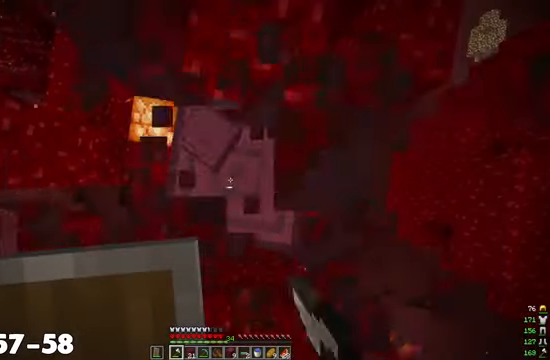
{"keys": [], "mouse": ["left"], "events": []}
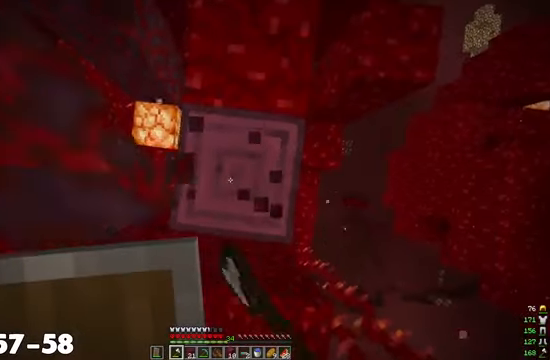
{"keys": [], "mouse": ["left"], "events": []}
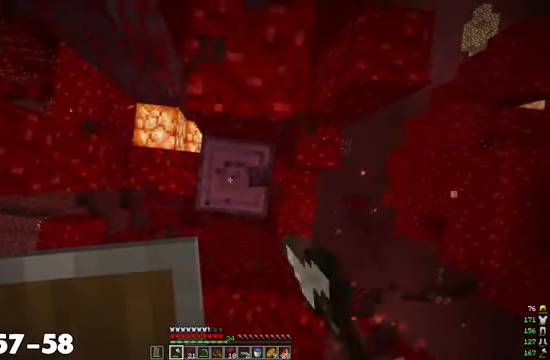
{"keys": [], "mouse": ["left"], "events": []}
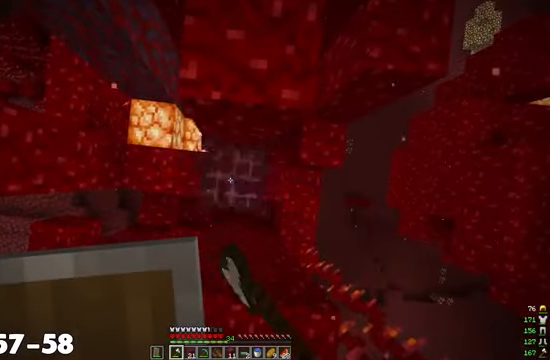
{"keys": [], "mouse": ["left"], "events": []}
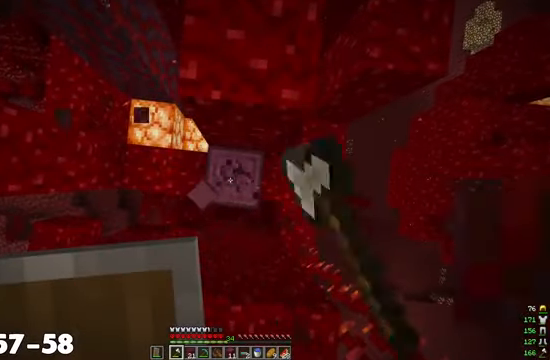
{"keys": [], "mouse": ["left"], "events": []}
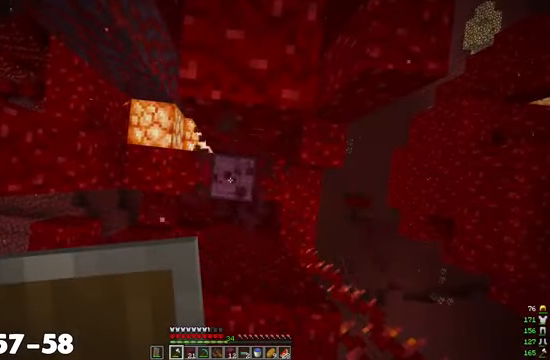
{"keys": [], "mouse": [], "events": [[434, "mouse_left", "up"]]}
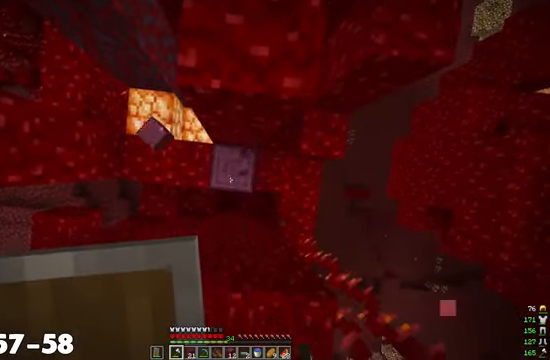
{"keys": [], "mouse": ["left"], "events": [[300, "mouse_left", "down"]]}
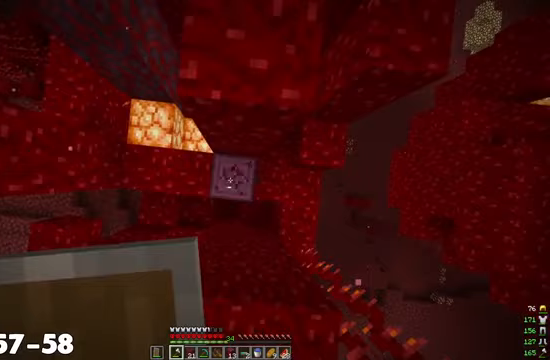
{"keys": [], "mouse": ["left"], "events": []}
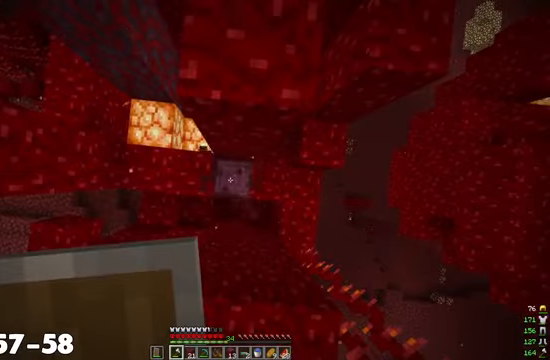
{"keys": [], "mouse": ["left"], "events": []}
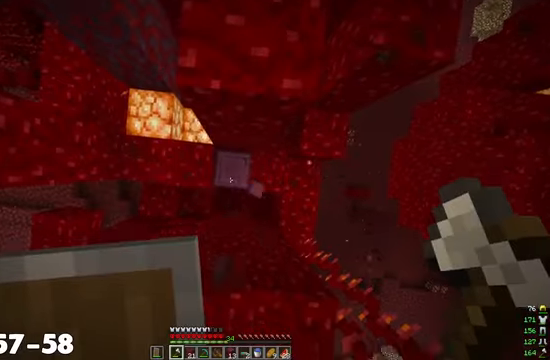
{"keys": [], "mouse": [], "events": [[33, "mouse_left", "up"]]}
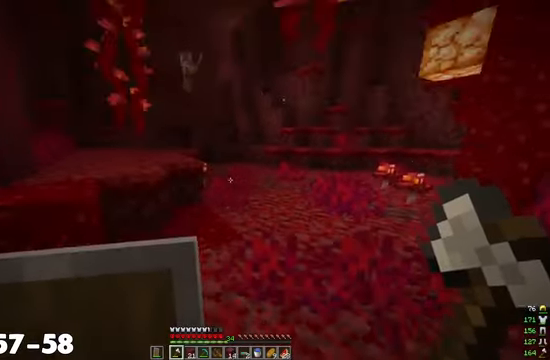
{"keys": [], "mouse": [], "events": []}
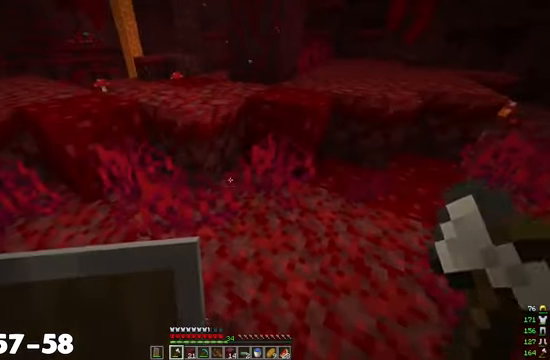
{"keys": ["w"], "mouse": [], "events": [[367, "w", "down"]]}
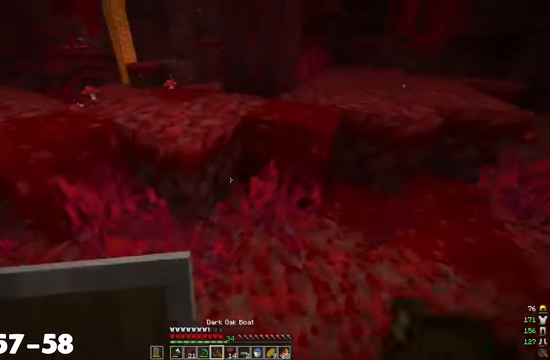
{"keys": ["d", "w"], "mouse": [], "events": [[167, "a", "down"], [267, "a", "up"], [367, "d", "down"]]}
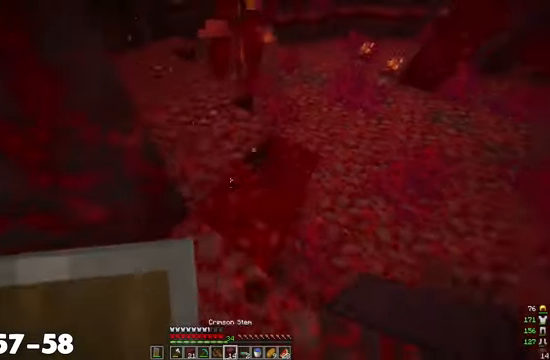
{"keys": [], "mouse": [], "events": [[367, "d", "up"], [500, "w", "up"]]}
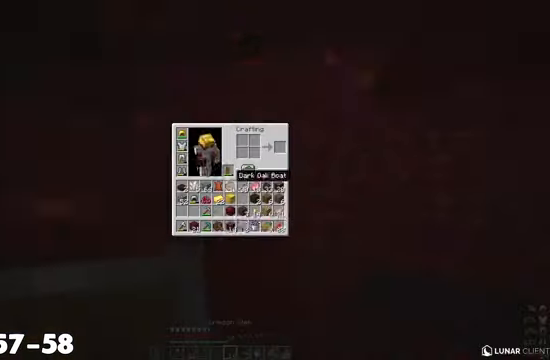
{"keys": [], "mouse": [], "events": []}
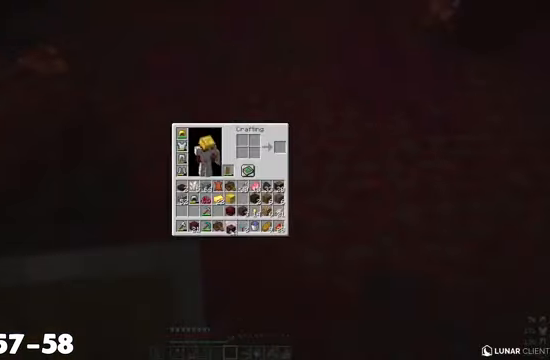
{"keys": [], "mouse": [], "events": []}
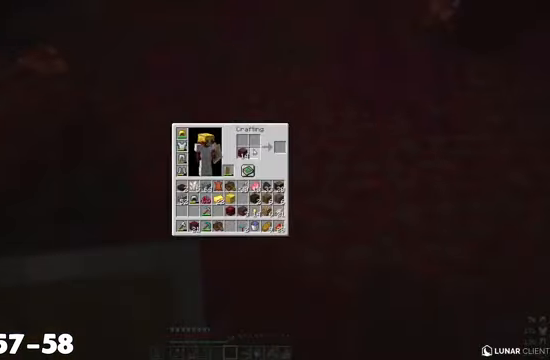
{"keys": [], "mouse": [], "events": []}
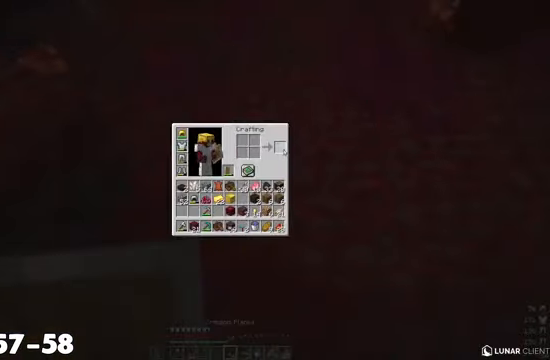
{"keys": [], "mouse": [], "events": []}
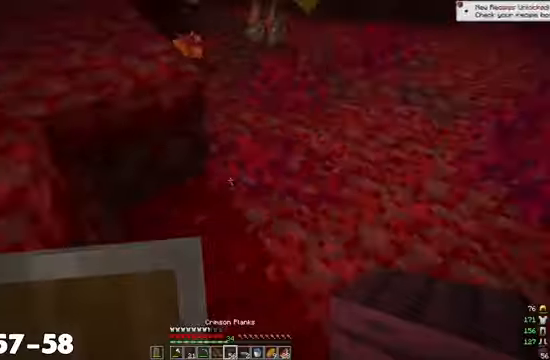
{"keys": [], "mouse": [], "events": []}
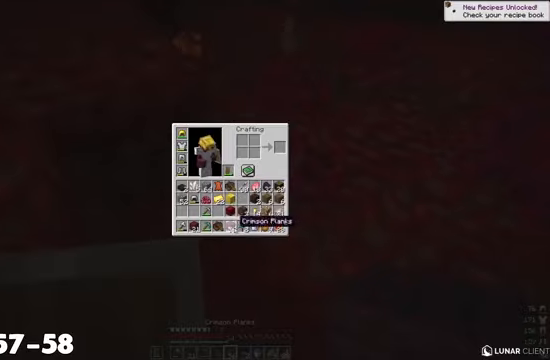
{"keys": [], "mouse": [], "events": []}
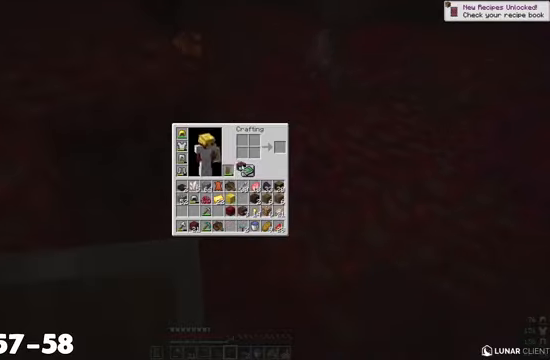
{"keys": [], "mouse": [], "events": []}
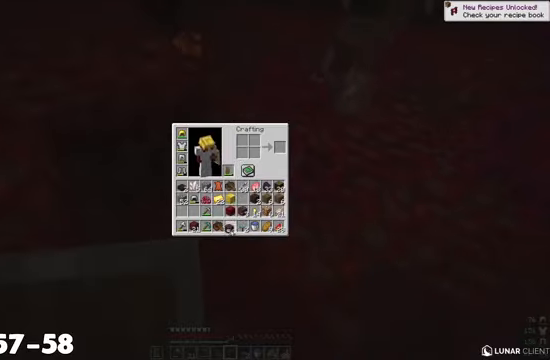
{"keys": [], "mouse": [], "events": []}
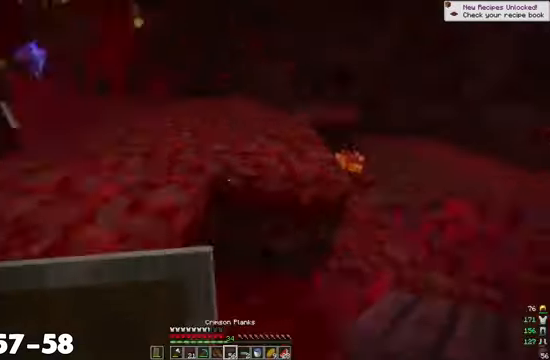
{"keys": ["w"], "mouse": [], "events": [[133, "w", "down"], [366, "w", "up"], [433, "w", "down"]]}
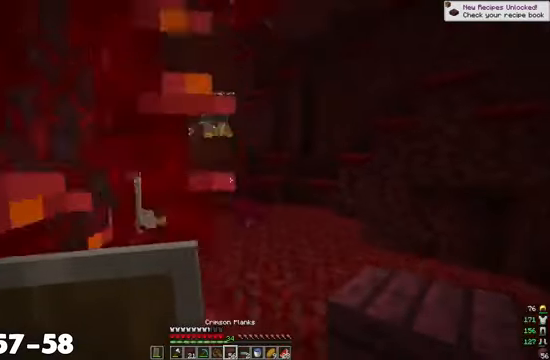
{"keys": ["w"], "mouse": [], "events": []}
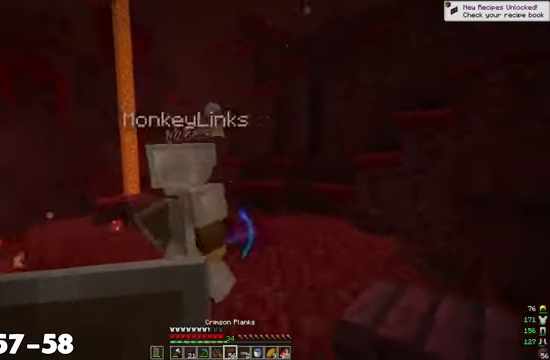
{"keys": [], "mouse": [], "events": [[333, "w", "up"]]}
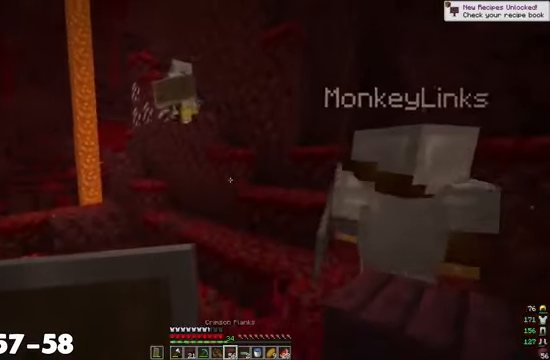
{"keys": ["d", "w"], "mouse": [], "events": [[100, "w", "down"], [466, "d", "down"]]}
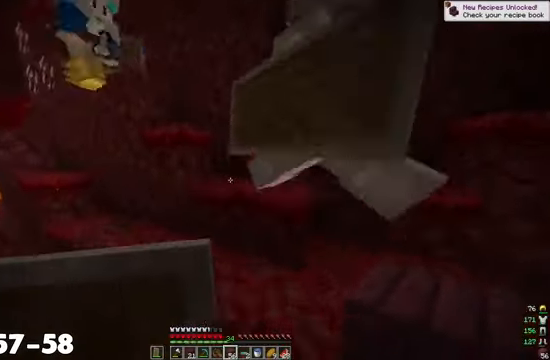
{"keys": ["w"], "mouse": [], "events": [[333, "d", "up"]]}